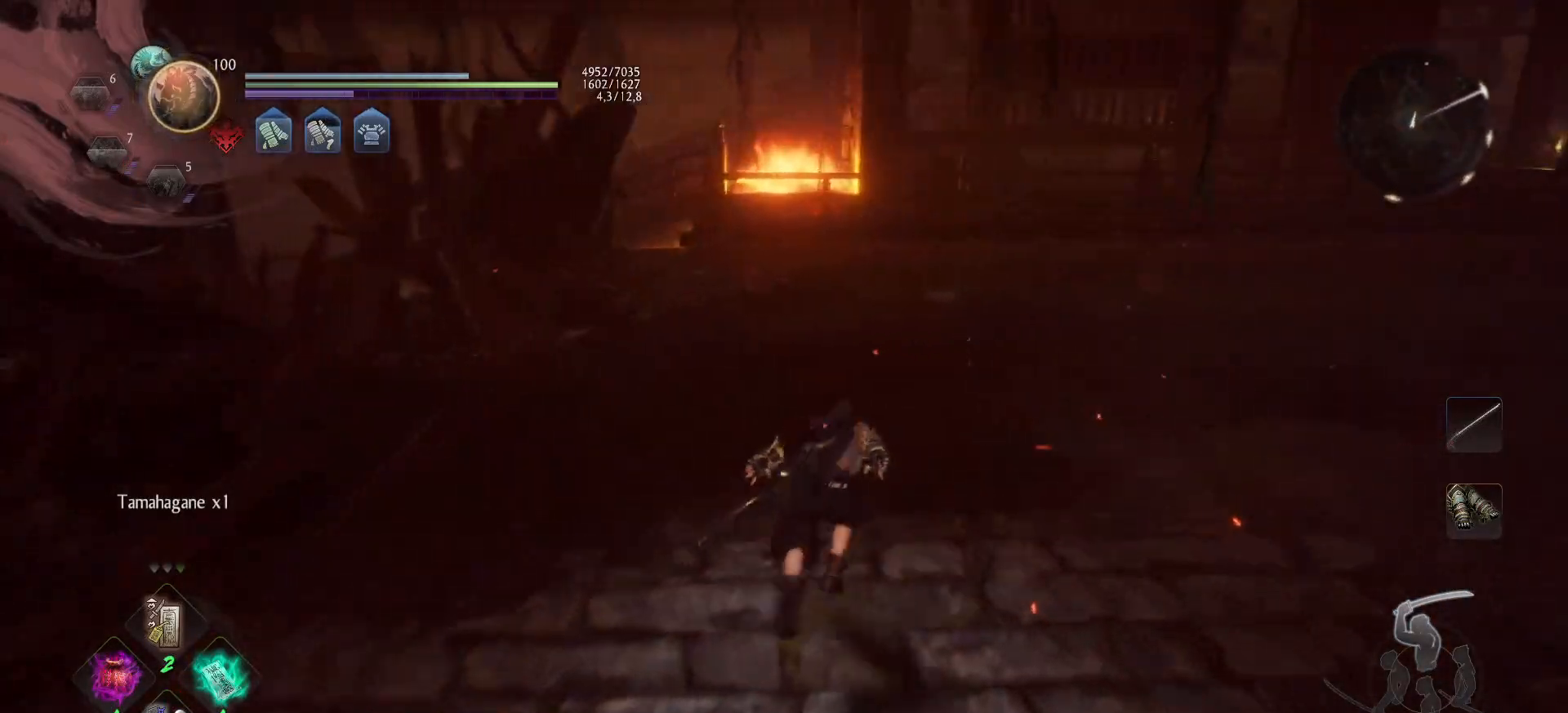
Gameplay with a controller (Xbox layout); each line is a JSON object with the inputs held at the frame after it. "events" lists button and stick changes between this image and that frame as [ms after this image, input, new state], when the widget could be followed in between.
{"buttons": ["A"], "left_stick": "up-right", "right_stick": "right", "events": [[250, "left_stick", "up-right"], [300, "right_stick", "right"]]}
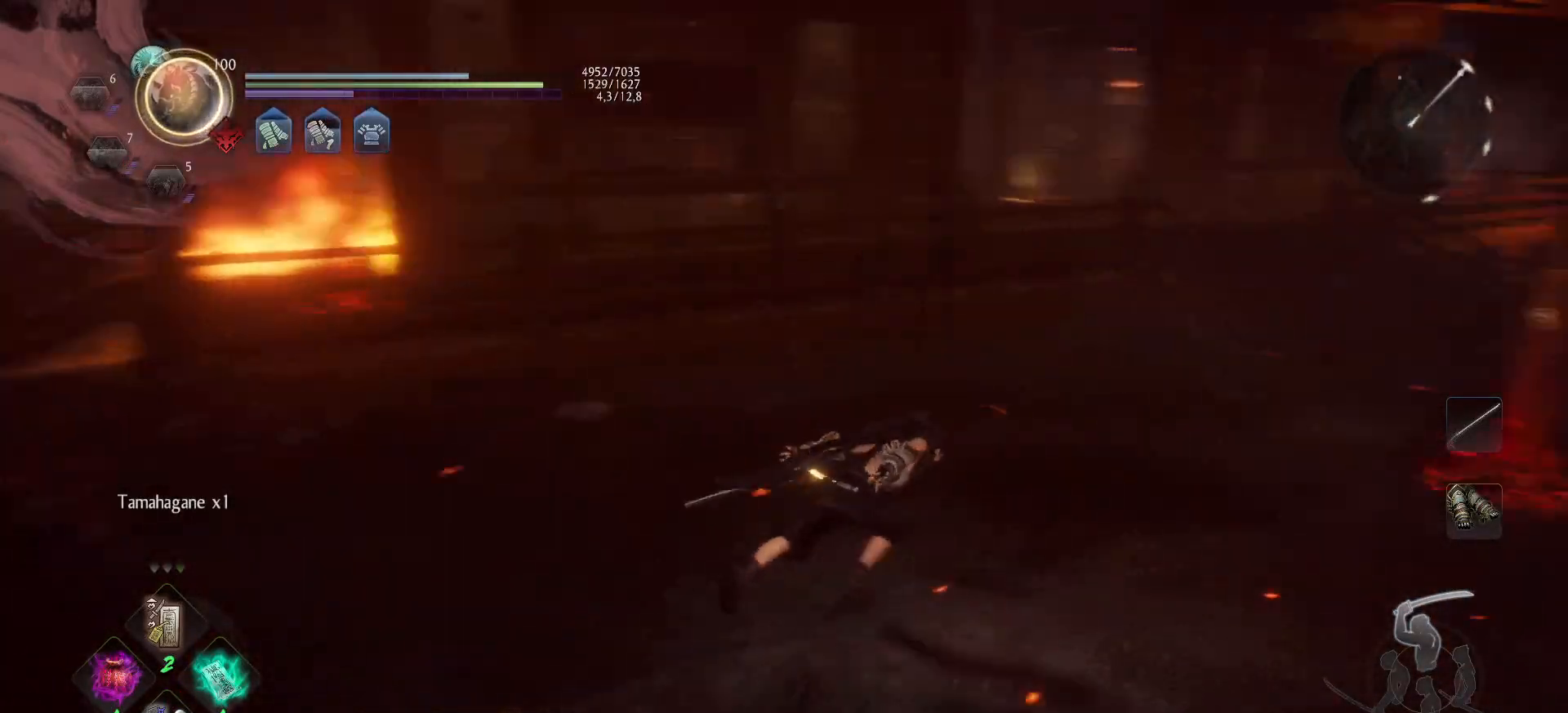
{"buttons": ["A"], "left_stick": "up-right", "right_stick": "center", "events": [[33, "right_stick", "center"], [233, "right_stick", "right"], [417, "right_stick", "center"]]}
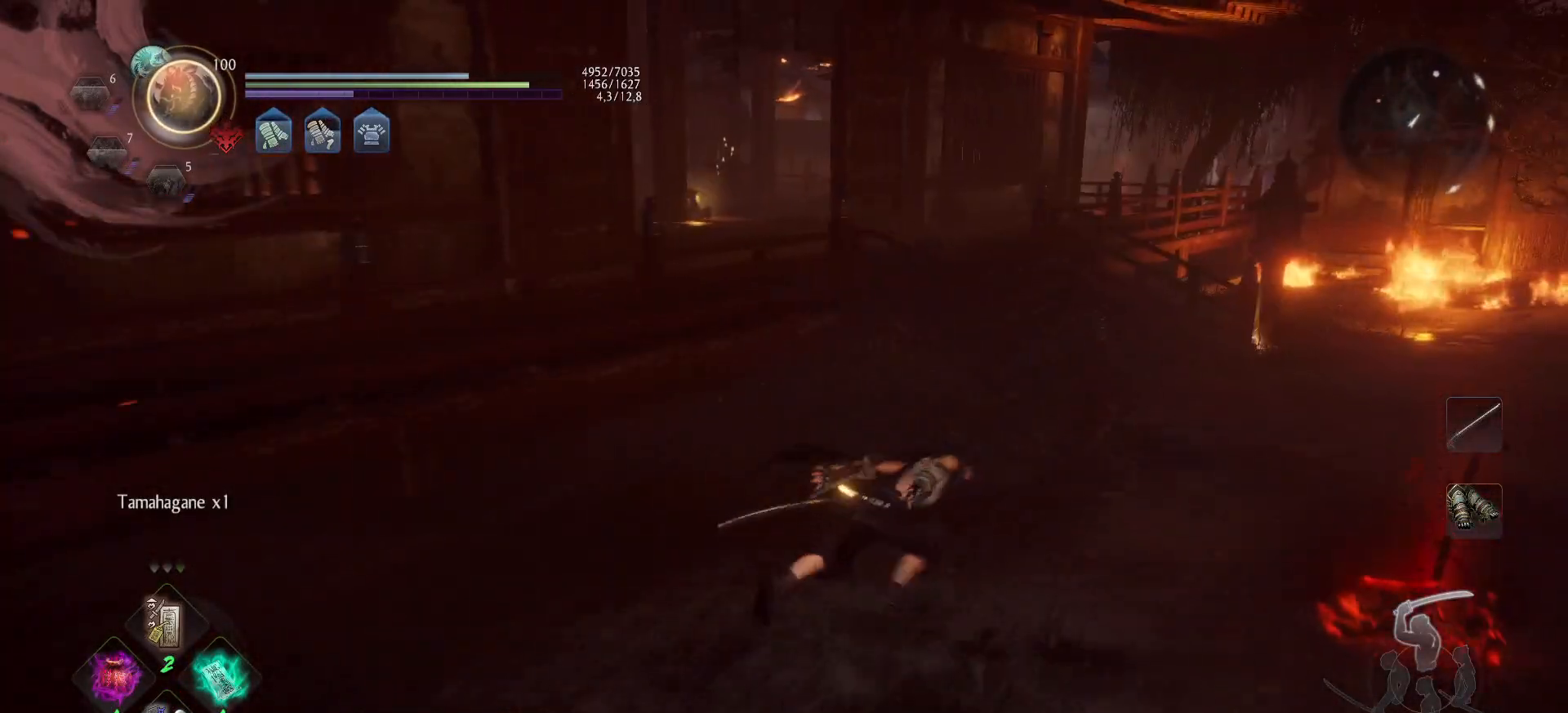
{"buttons": ["A"], "left_stick": "up-right", "right_stick": "center", "events": []}
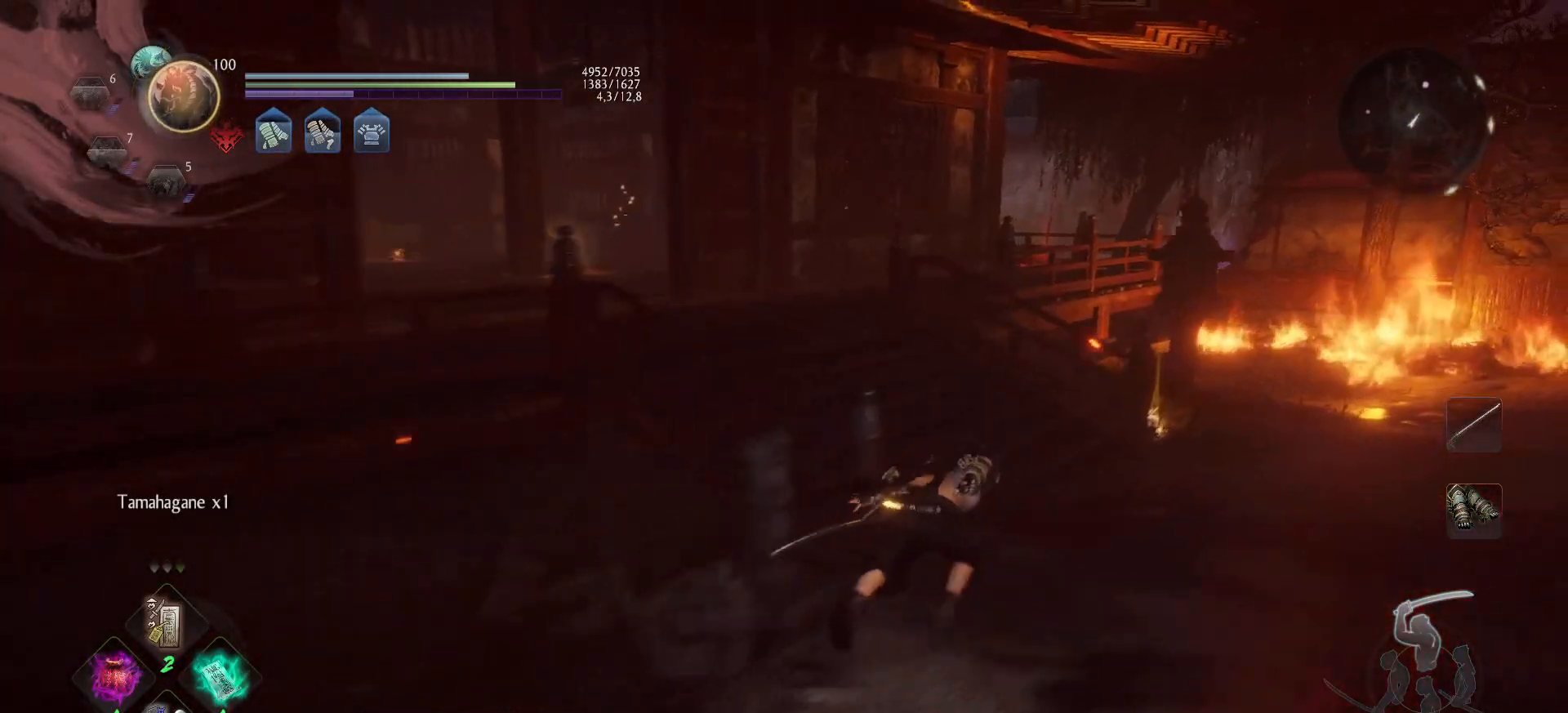
{"buttons": ["A"], "left_stick": "up", "right_stick": "center", "events": [[33, "right_stick", "left"], [233, "right_stick", "center"], [250, "left_stick", "up"], [300, "right_stick", "left"], [500, "right_stick", "center"]]}
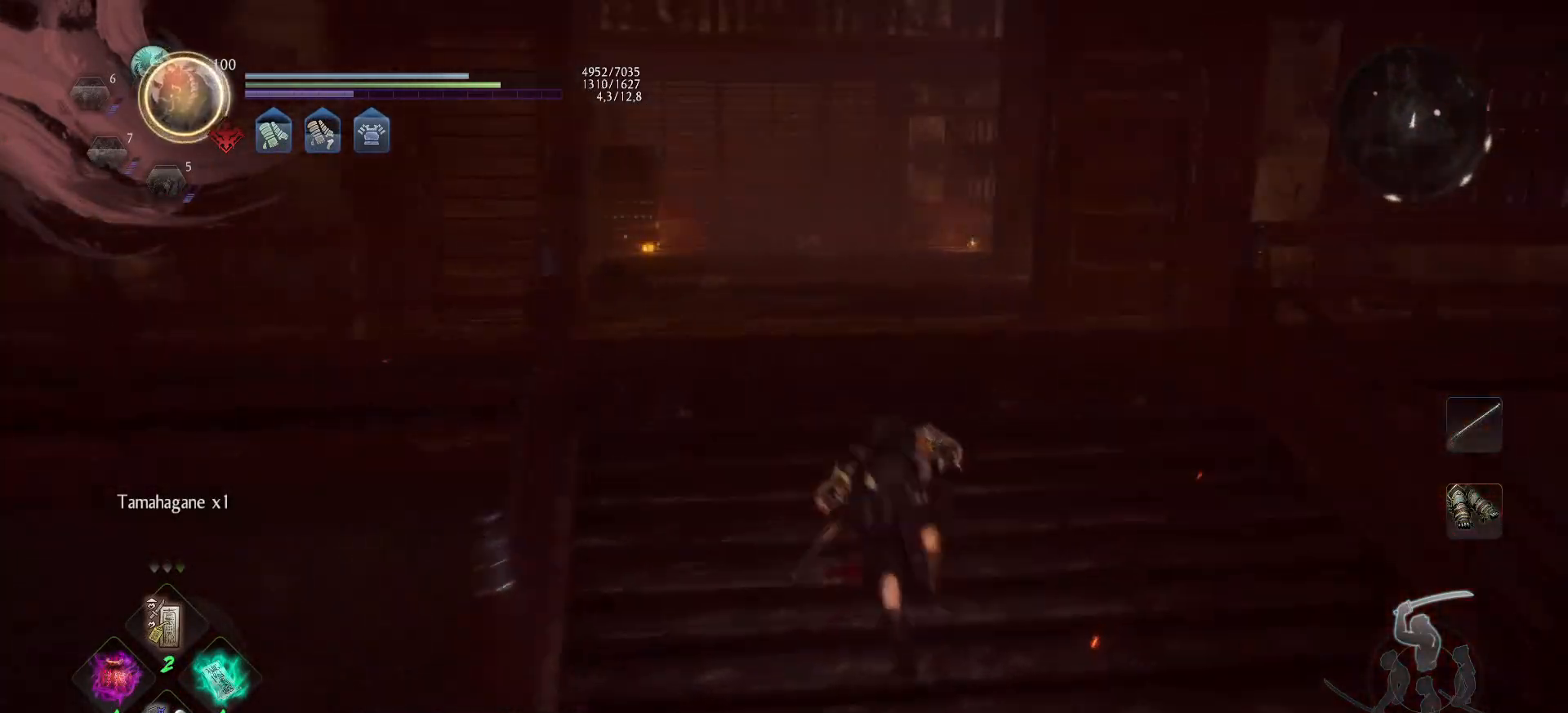
{"buttons": ["A"], "left_stick": "up", "right_stick": "center", "events": [[250, "right_stick", "left"], [483, "right_stick", "center"]]}
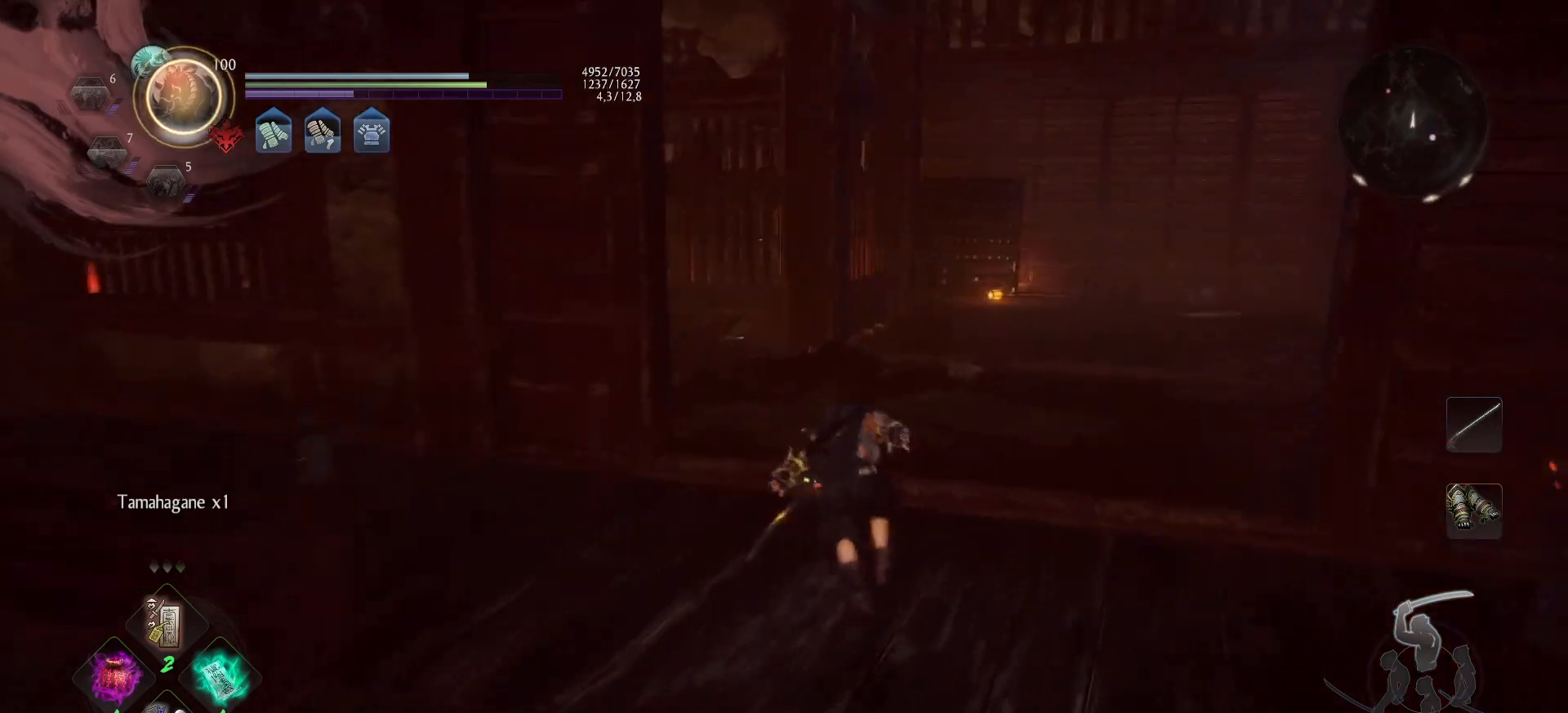
{"buttons": ["A"], "left_stick": "up", "right_stick": "center", "events": [[267, "right_stick", "left"], [483, "right_stick", "center"]]}
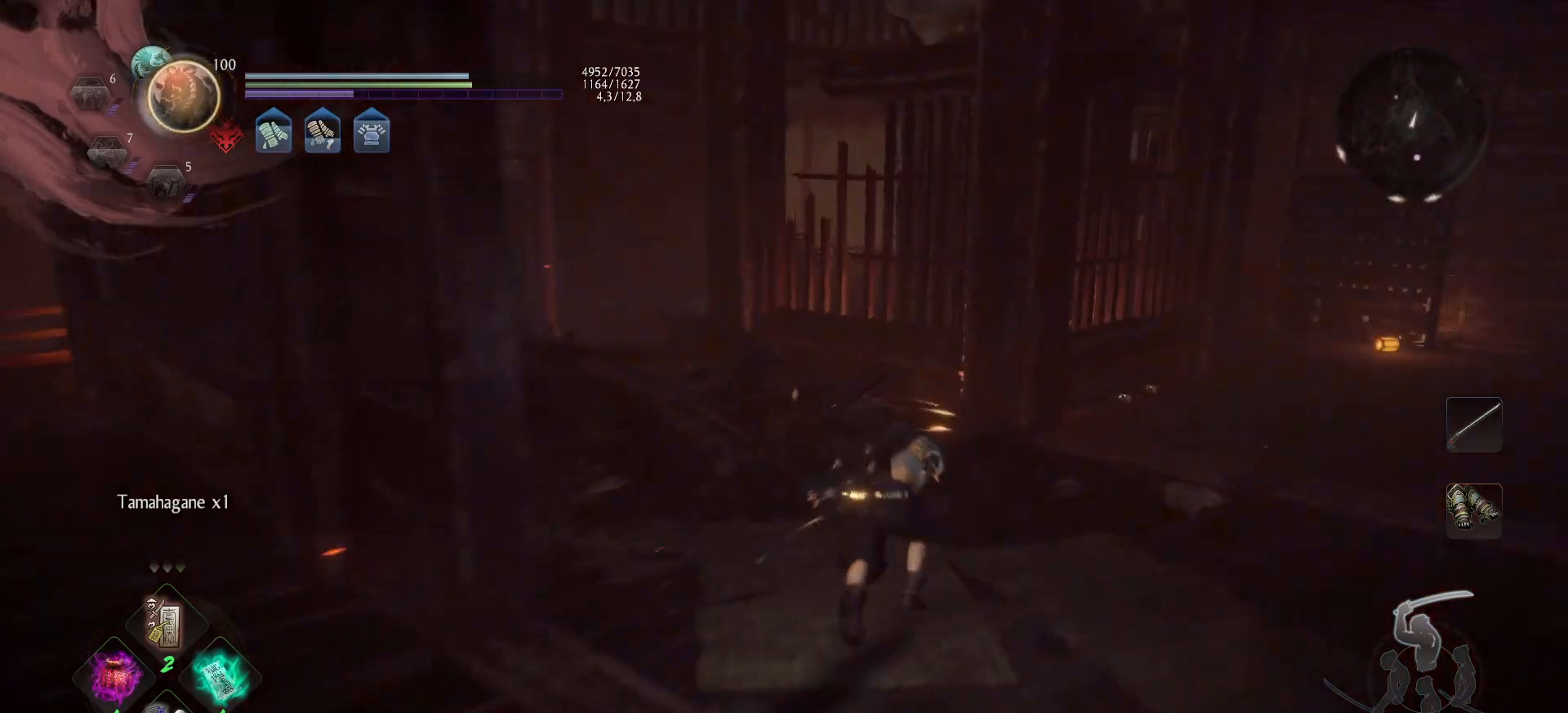
{"buttons": ["A"], "left_stick": "up", "right_stick": "center", "events": [[150, "right_stick", "down-left"], [367, "right_stick", "center"]]}
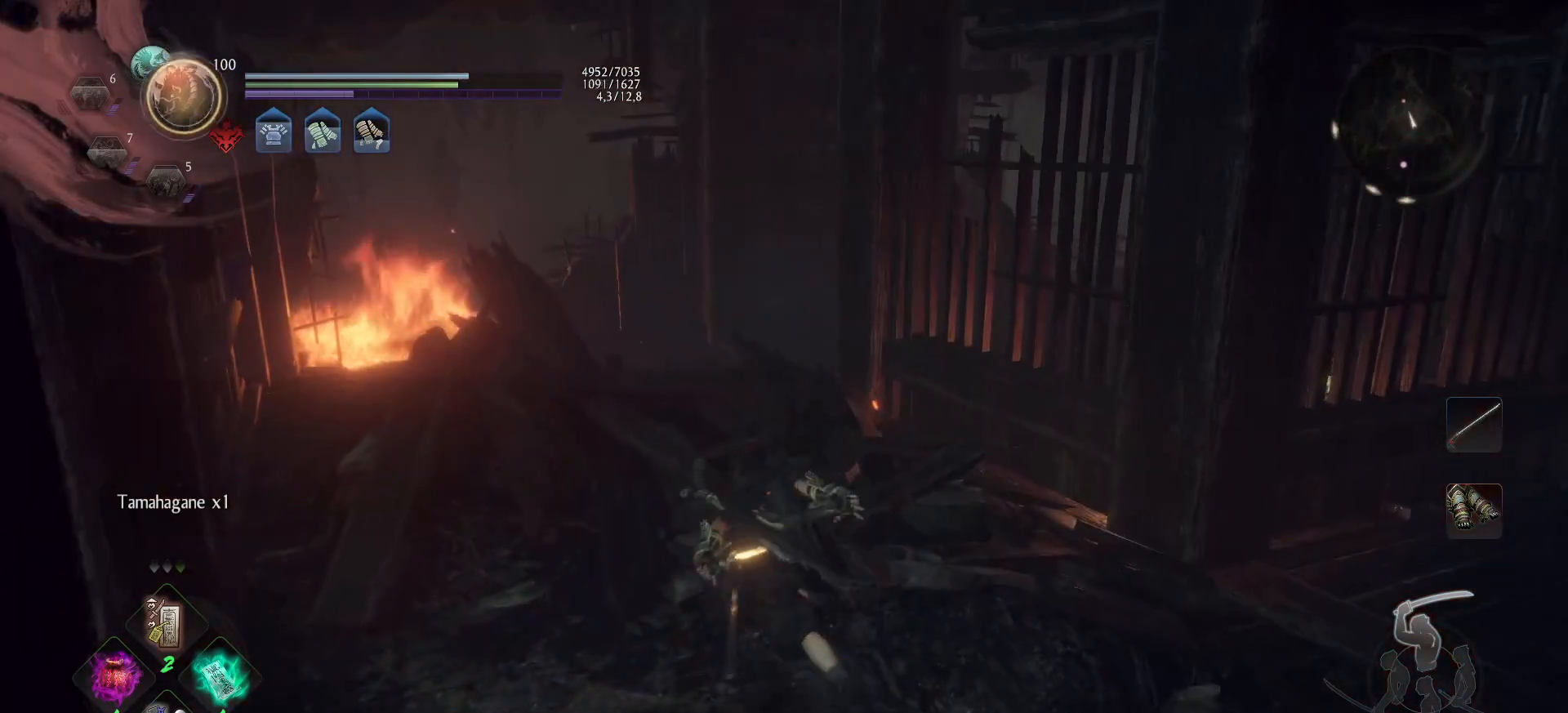
{"buttons": [], "left_stick": "right", "right_stick": "up-right", "events": [[67, "left_stick", "up-left"], [133, "right_stick", "down-left"], [250, "right_stick", "center"], [333, "left_stick", "up-right"], [350, "right_stick", "up-right"], [367, "A", "up"], [500, "left_stick", "right"]]}
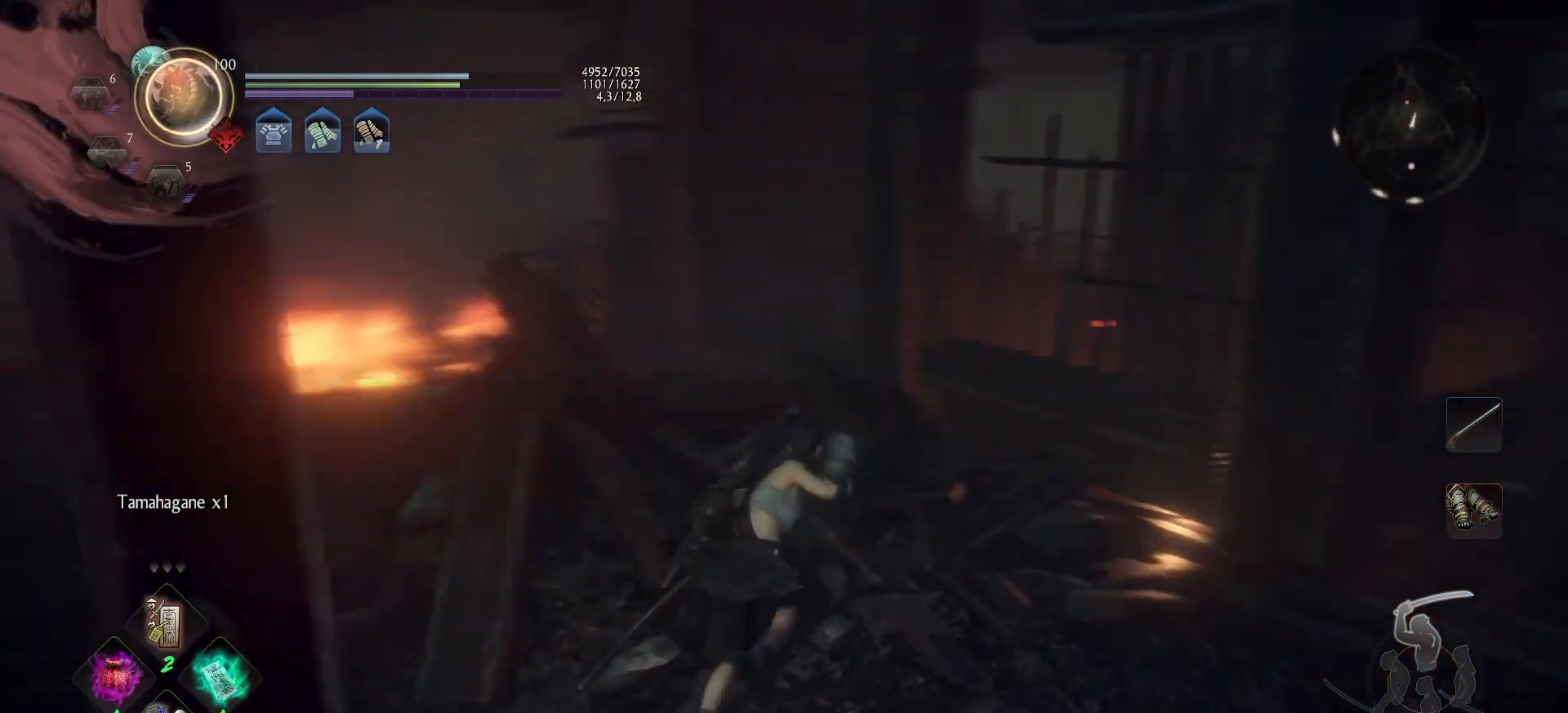
{"buttons": ["A"], "left_stick": "up-right", "right_stick": "center", "events": [[67, "right_stick", "right"], [200, "left_stick", "up-right"], [217, "A", "down"], [317, "right_stick", "center"]]}
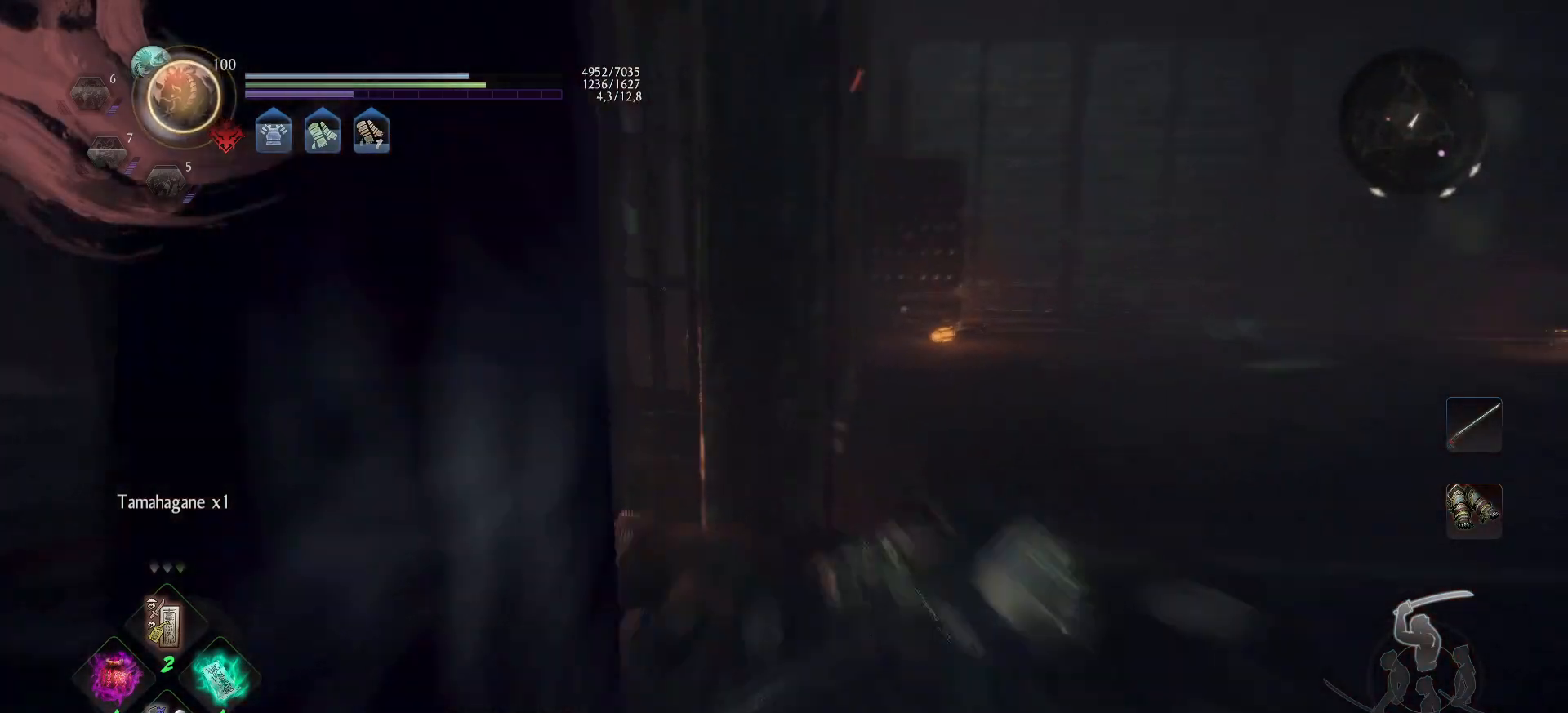
{"buttons": ["A"], "left_stick": "up", "right_stick": "down-left", "events": [[67, "left_stick", "up"], [83, "right_stick", "down-left"], [367, "right_stick", "center"], [500, "right_stick", "down-left"]]}
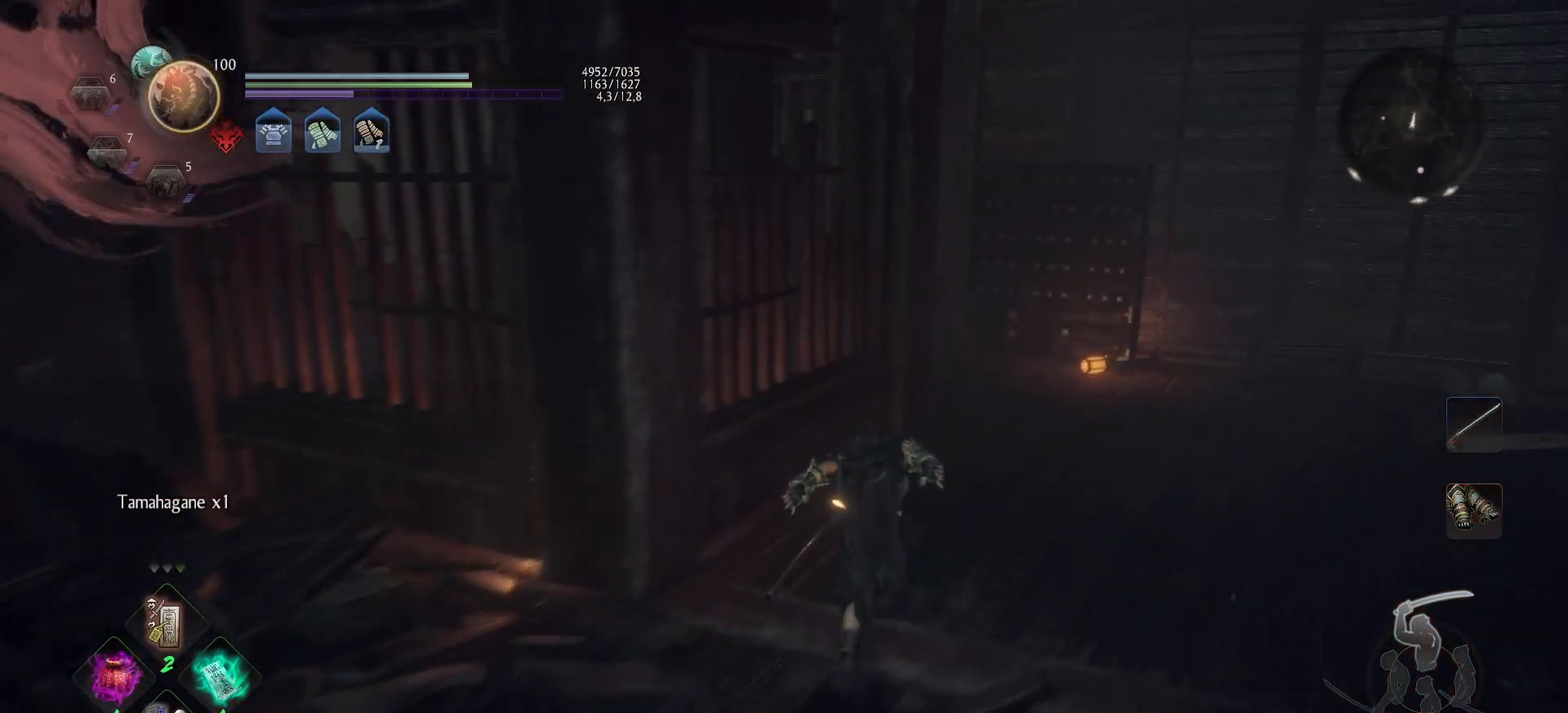
{"buttons": ["A"], "left_stick": "up-right", "right_stick": "left", "events": [[217, "left_stick", "up-right"], [333, "right_stick", "left"]]}
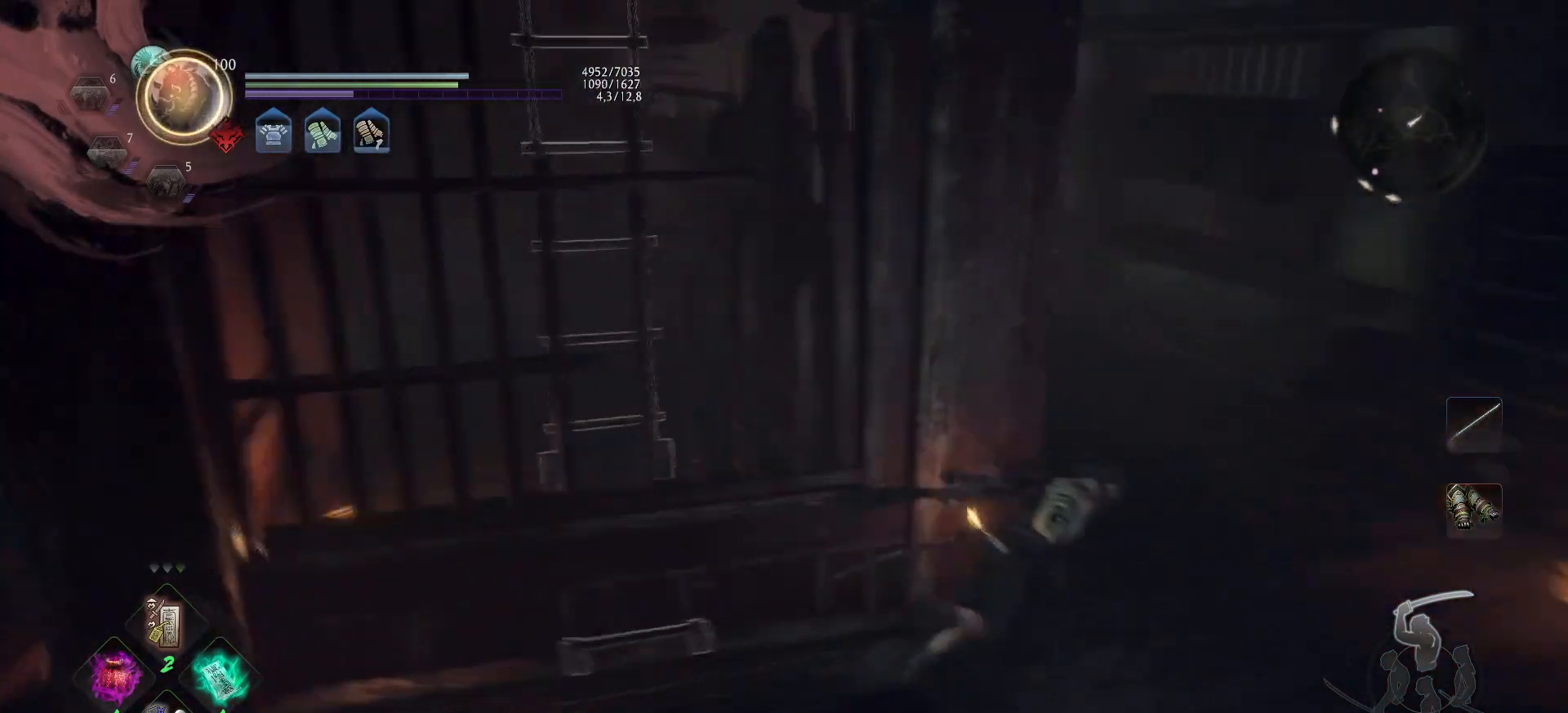
{"buttons": ["A"], "left_stick": "up", "right_stick": "down-left", "events": [[167, "right_stick", "center"], [350, "left_stick", "up"], [433, "right_stick", "down-left"]]}
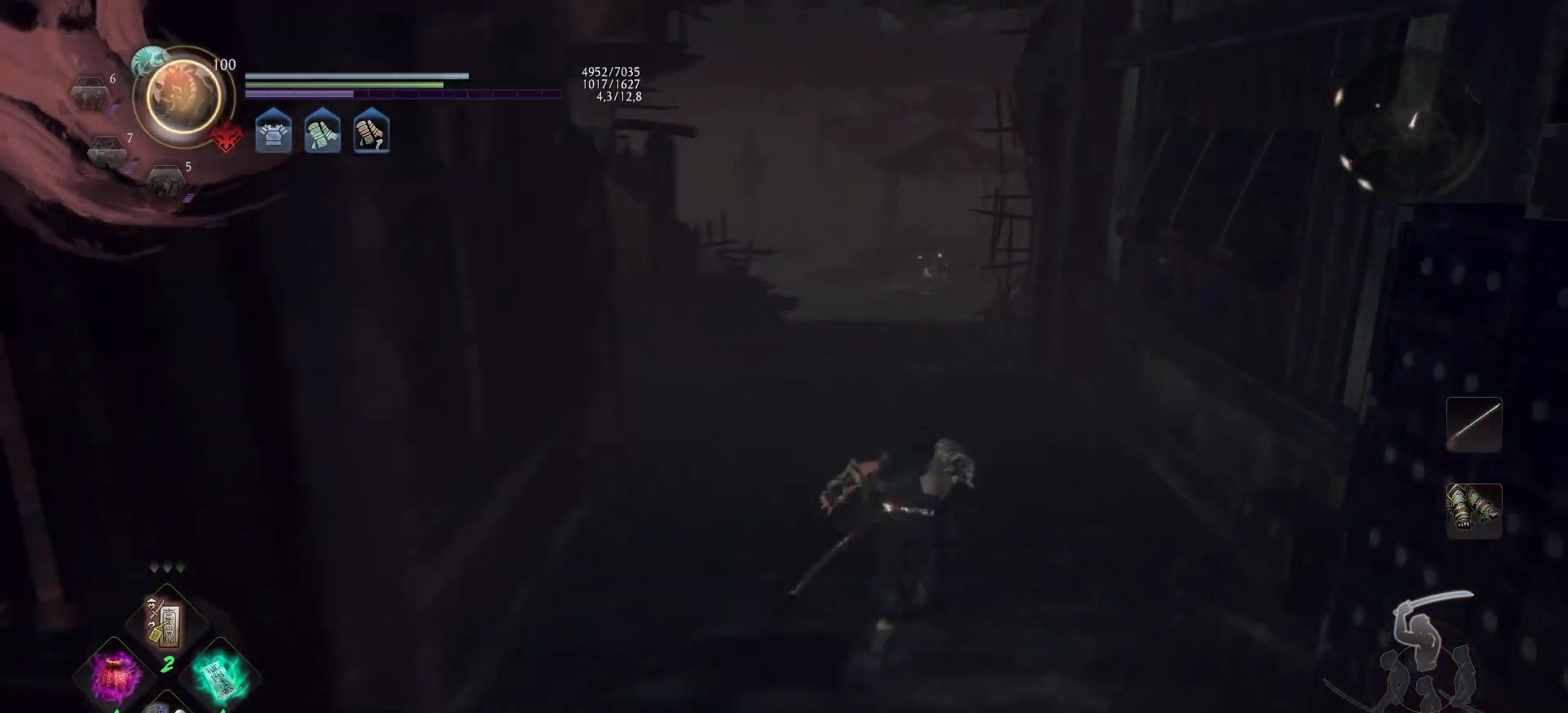
{"buttons": ["A"], "left_stick": "up", "right_stick": "left", "events": [[283, "right_stick", "center"], [417, "right_stick", "left"]]}
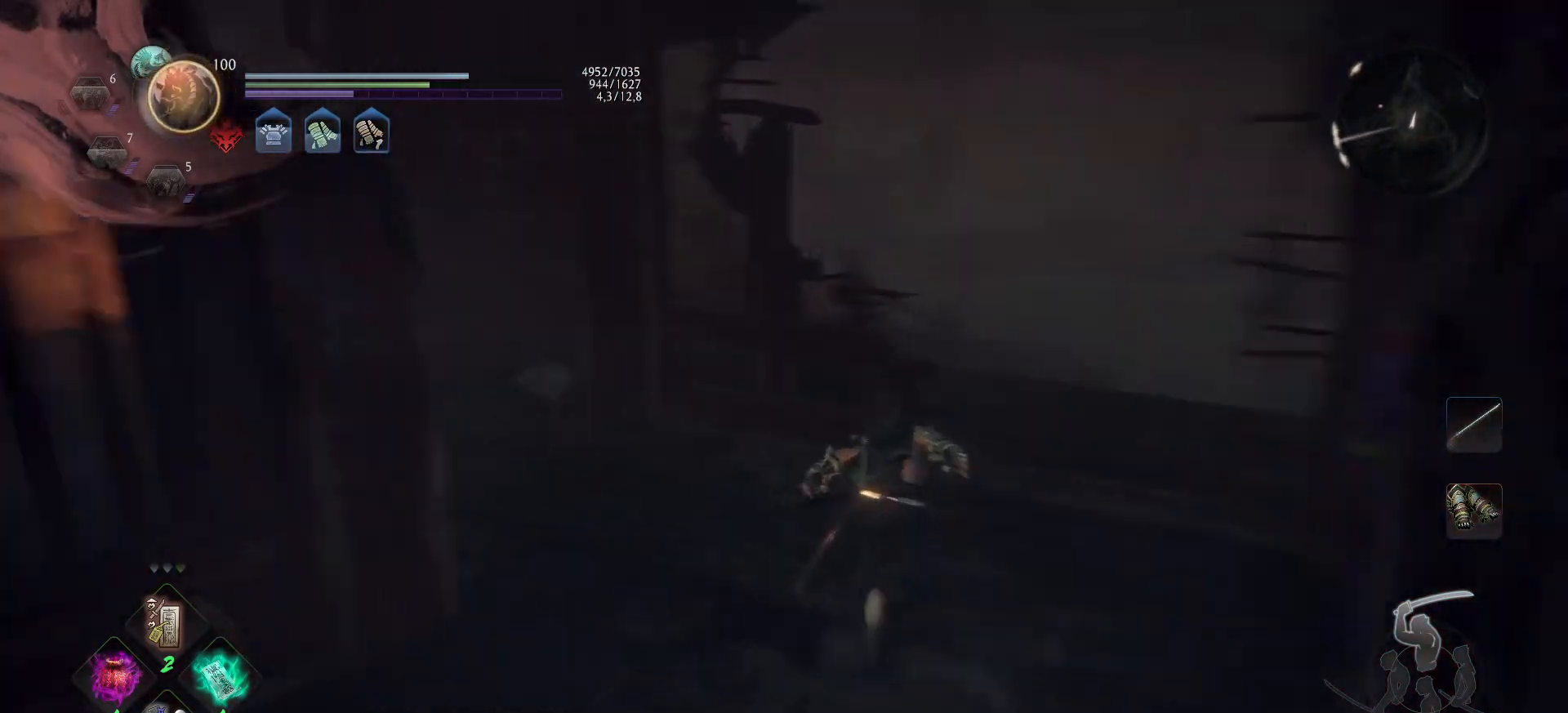
{"buttons": [], "left_stick": "right", "right_stick": "right", "events": [[167, "A", "up"], [183, "right_stick", "center"], [233, "left_stick", "center"], [433, "left_stick", "right"], [467, "right_stick", "right"]]}
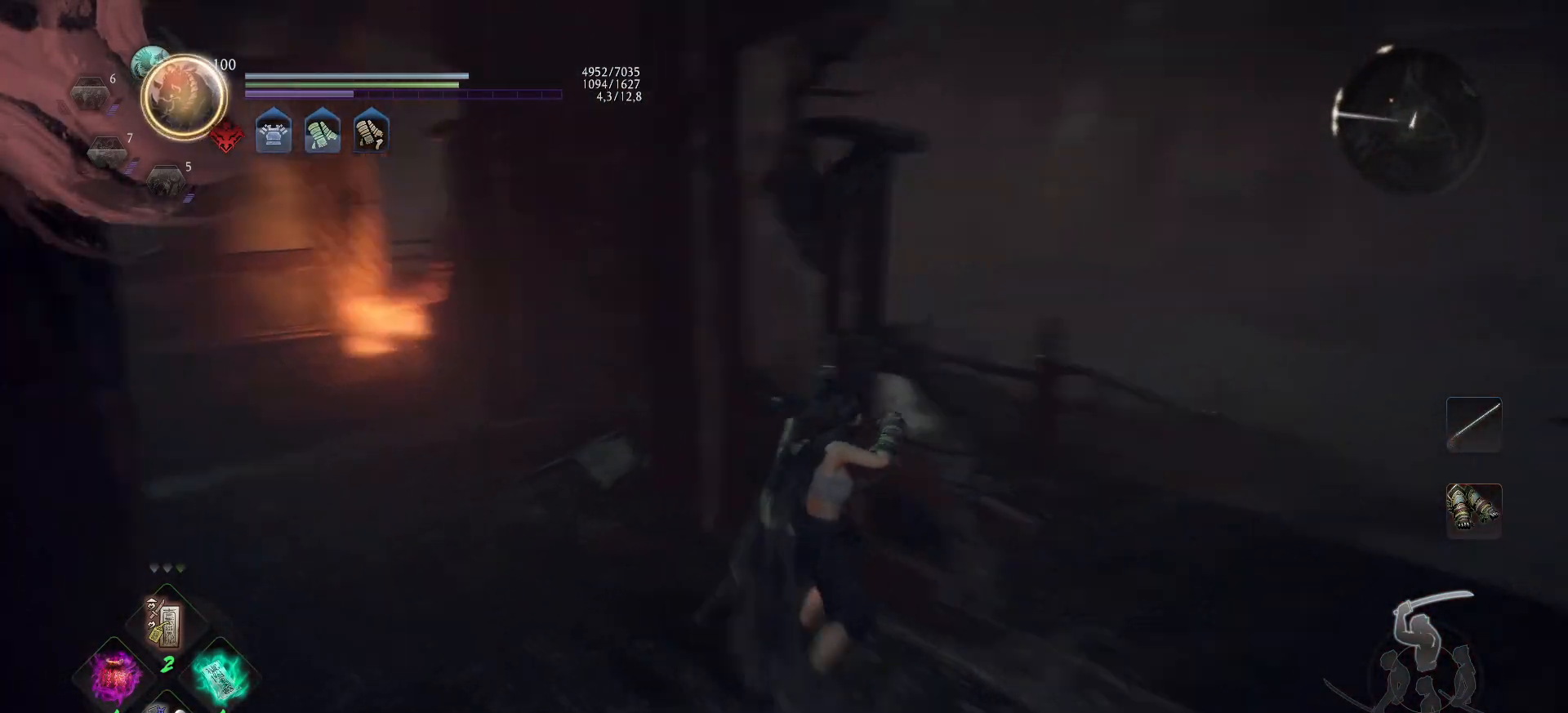
{"buttons": ["A"], "left_stick": "up", "right_stick": "right", "events": [[150, "A", "down"], [183, "left_stick", "up-right"], [267, "right_stick", "center"], [400, "right_stick", "right"], [450, "left_stick", "up"]]}
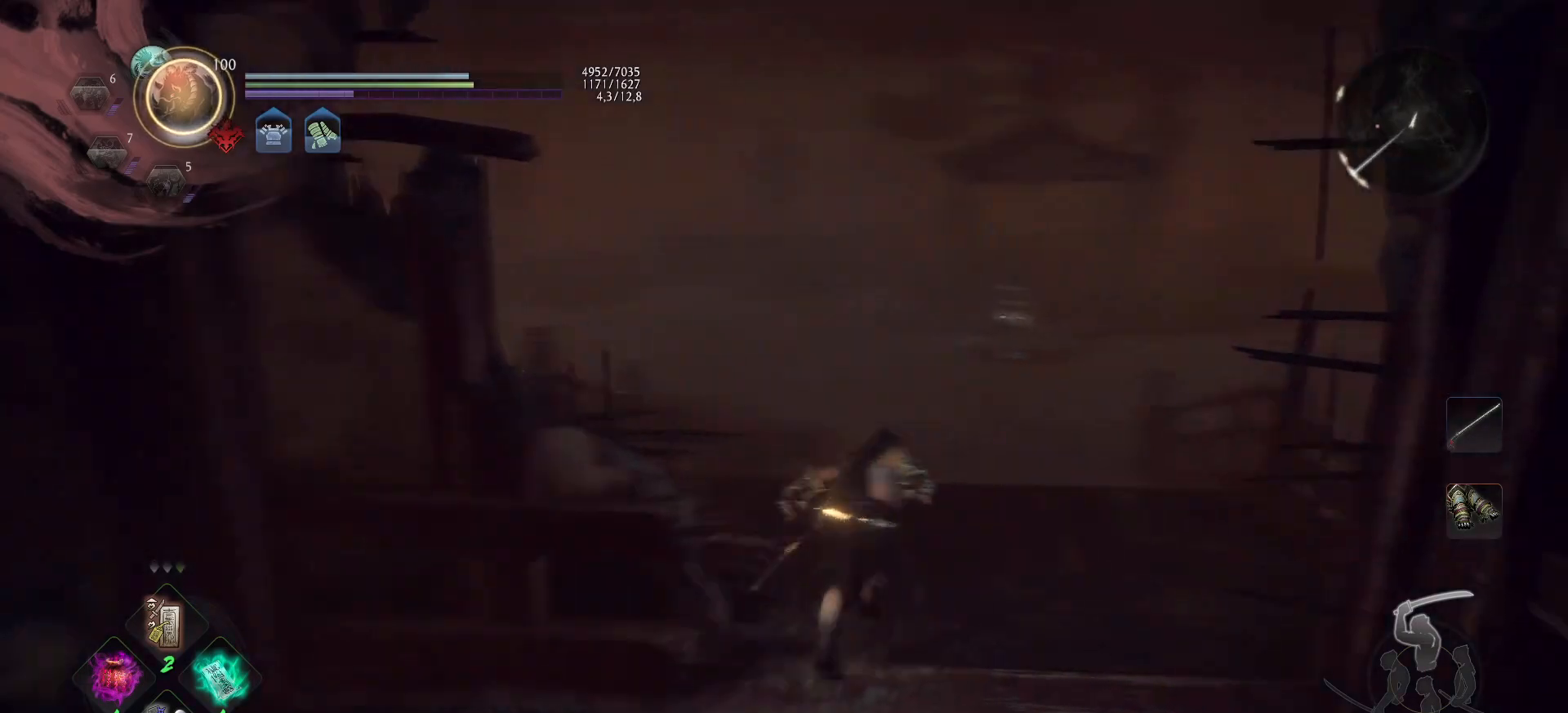
{"buttons": ["A"], "left_stick": "up", "right_stick": "right", "events": [[67, "right_stick", "center"], [467, "right_stick", "right"]]}
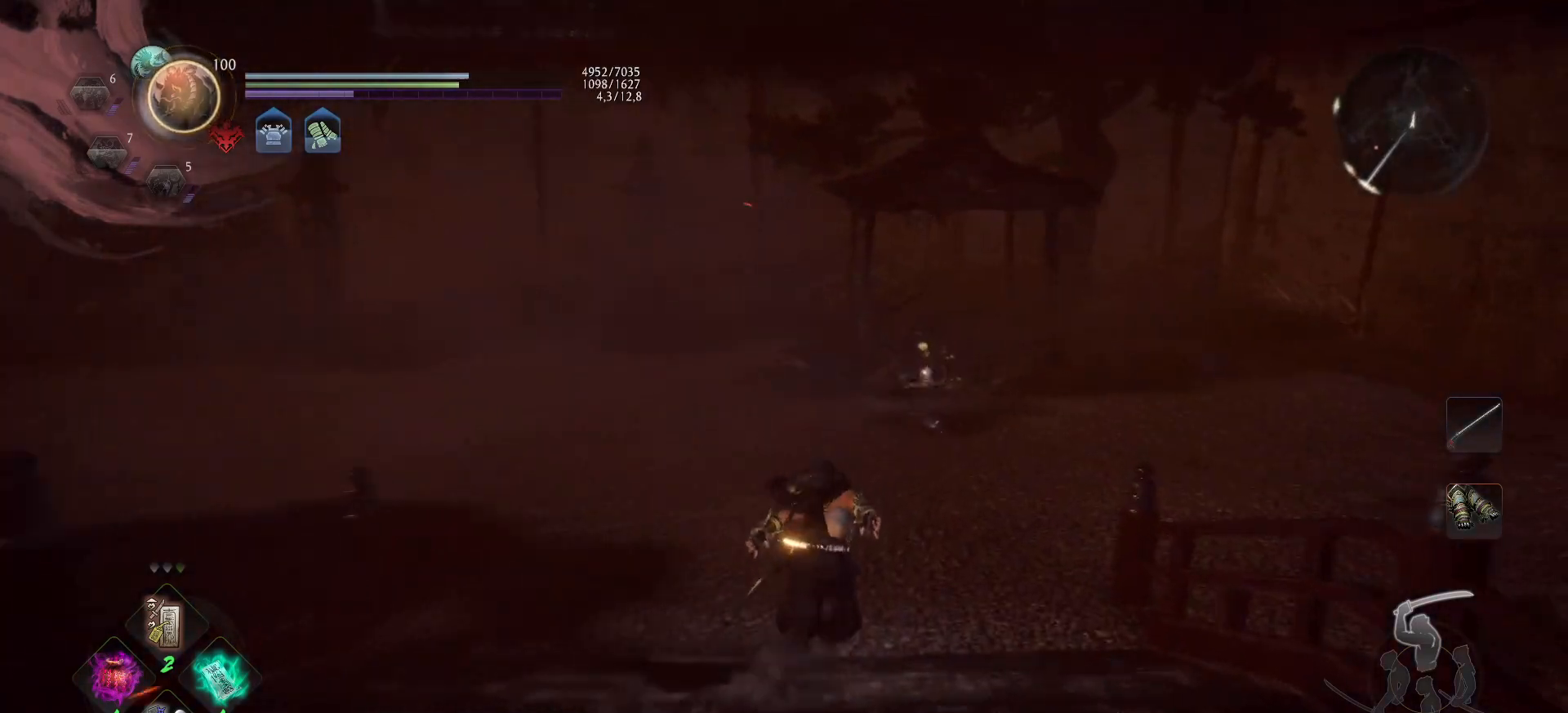
{"buttons": ["A"], "left_stick": "up", "right_stick": "center", "events": [[150, "right_stick", "center"], [283, "right_stick", "right"], [350, "right_stick", "down-right"], [450, "right_stick", "center"]]}
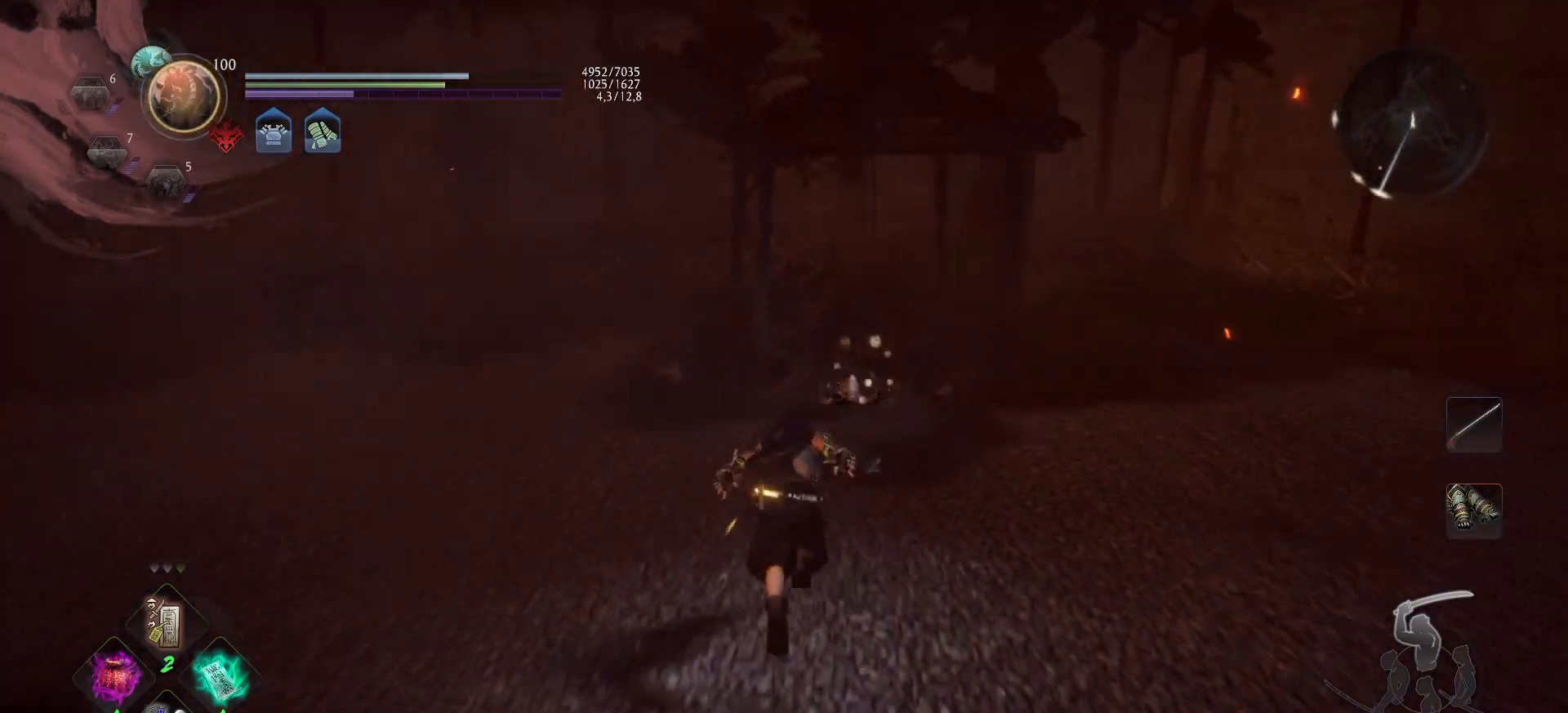
{"buttons": [], "left_stick": "up", "right_stick": "center", "events": [[167, "right_stick", "down"], [350, "right_stick", "center"], [467, "A", "up"]]}
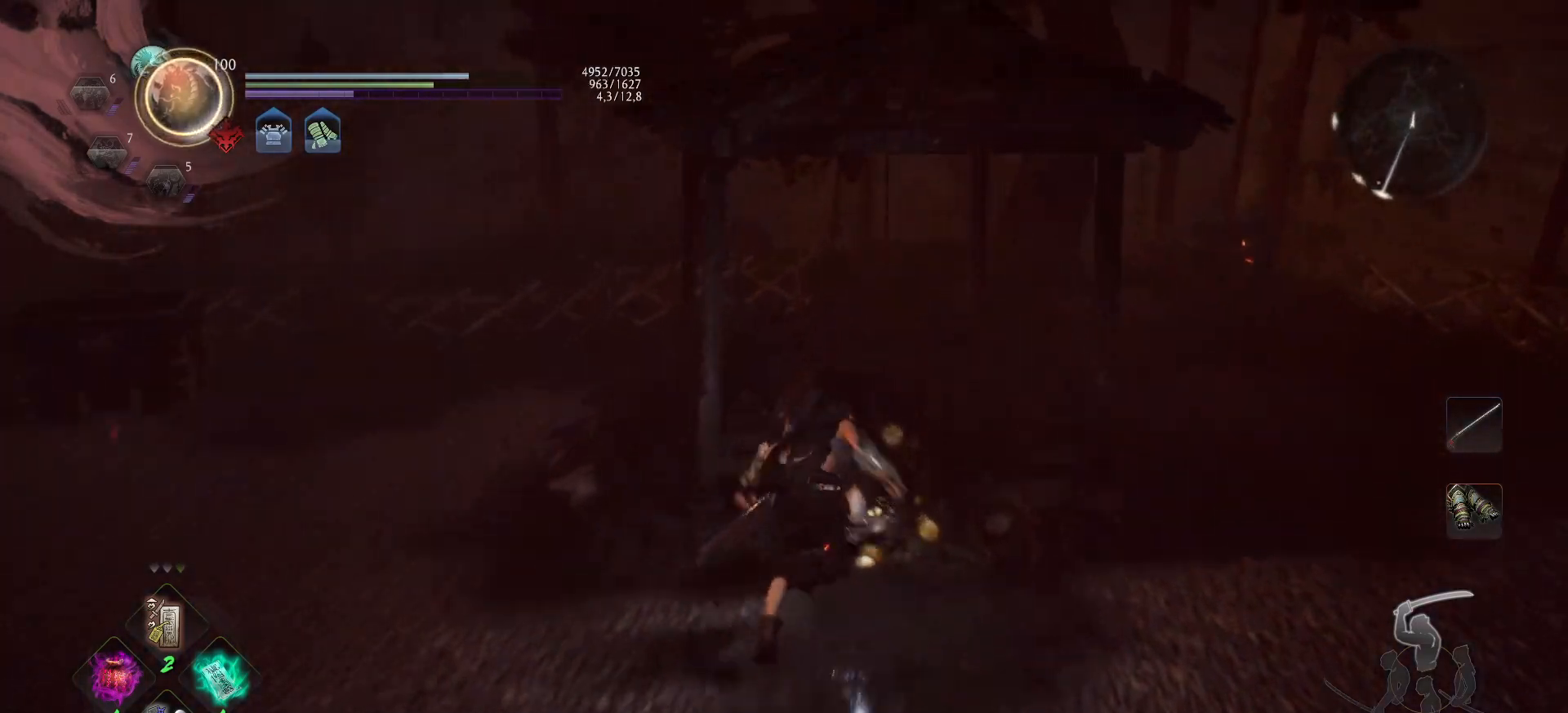
{"buttons": ["B"], "left_stick": "center", "right_stick": "center", "events": [[133, "B", "down"], [233, "left_stick", "center"]]}
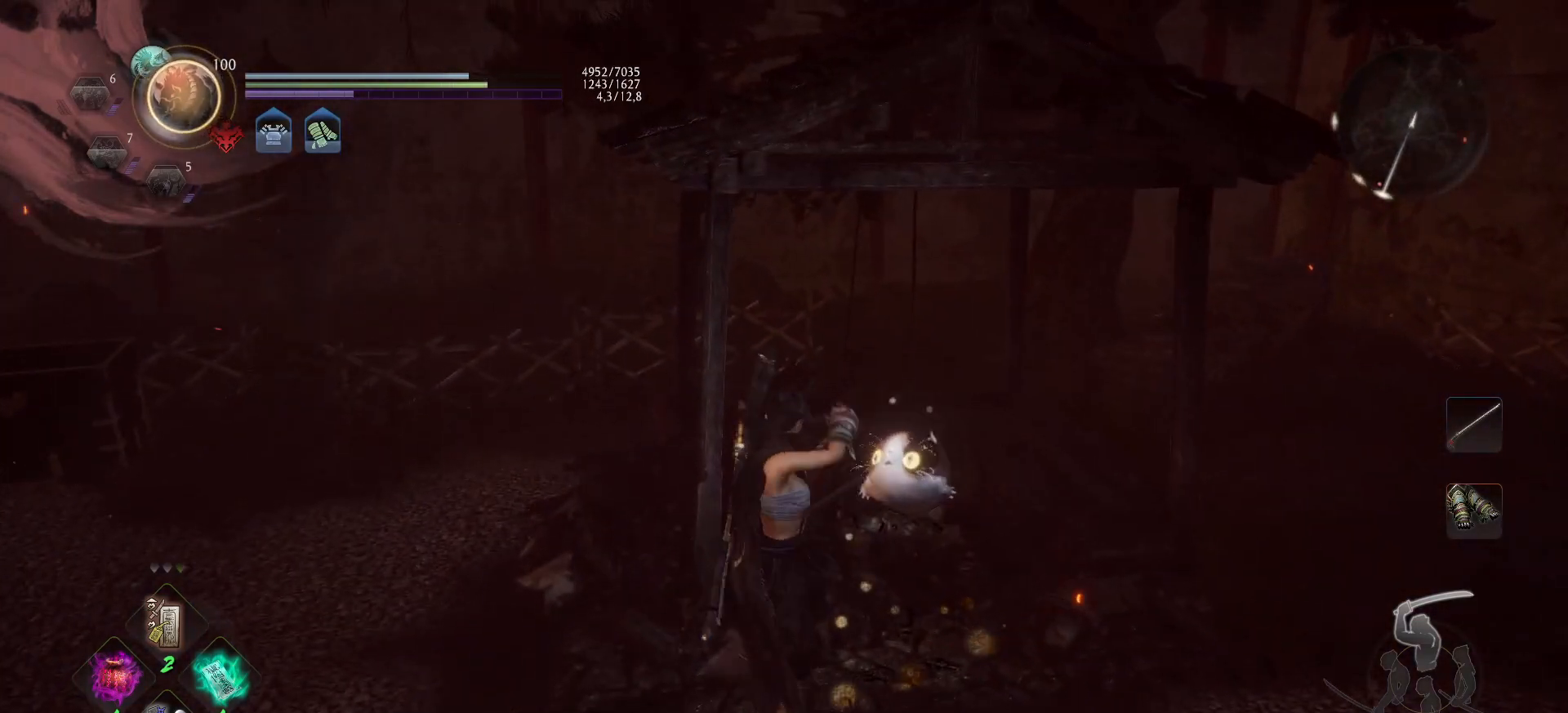
{"buttons": [], "left_stick": "right", "right_stick": "center", "events": [[250, "B", "up"], [367, "left_stick", "right"]]}
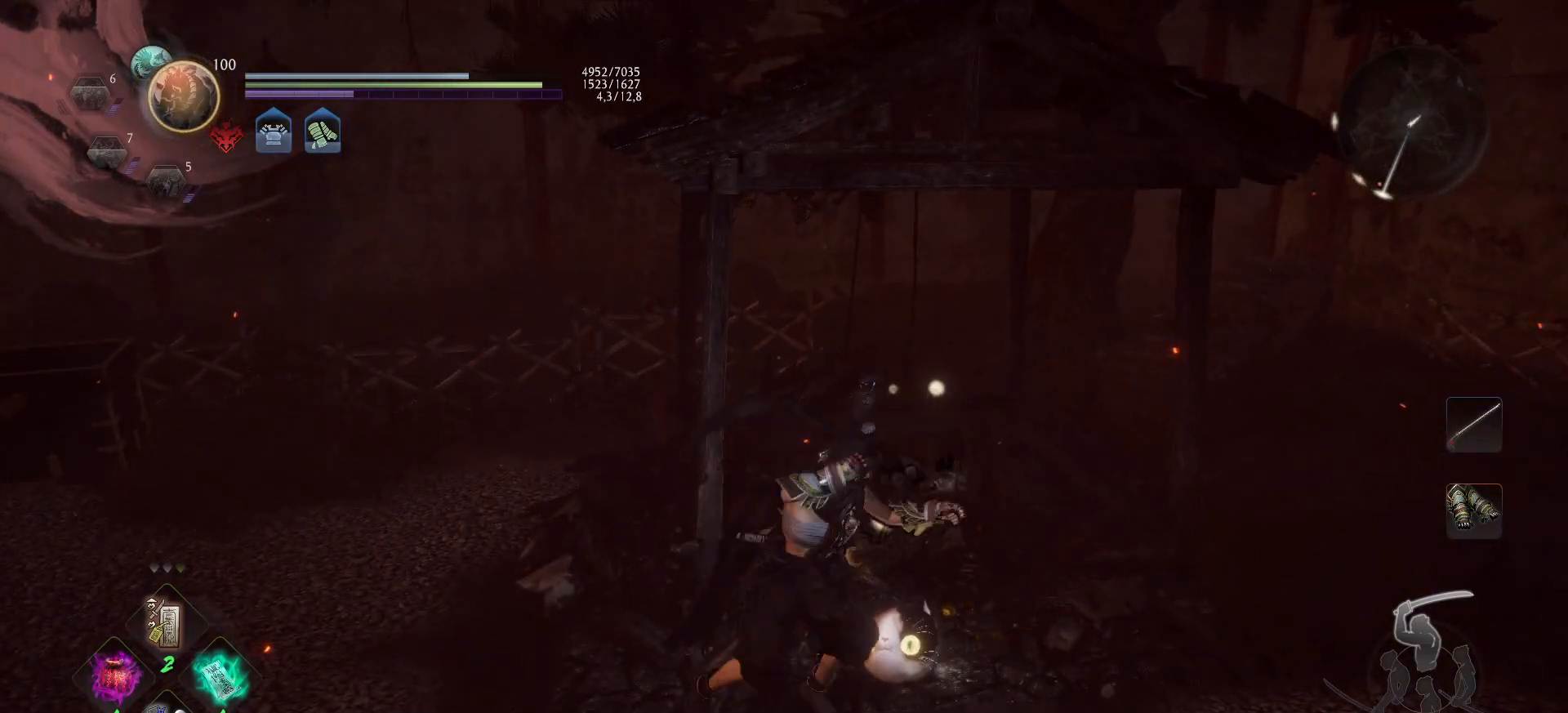
{"buttons": ["B"], "left_stick": "center", "right_stick": "center", "events": [[83, "B", "down"], [117, "left_stick", "up"], [300, "left_stick", "center"]]}
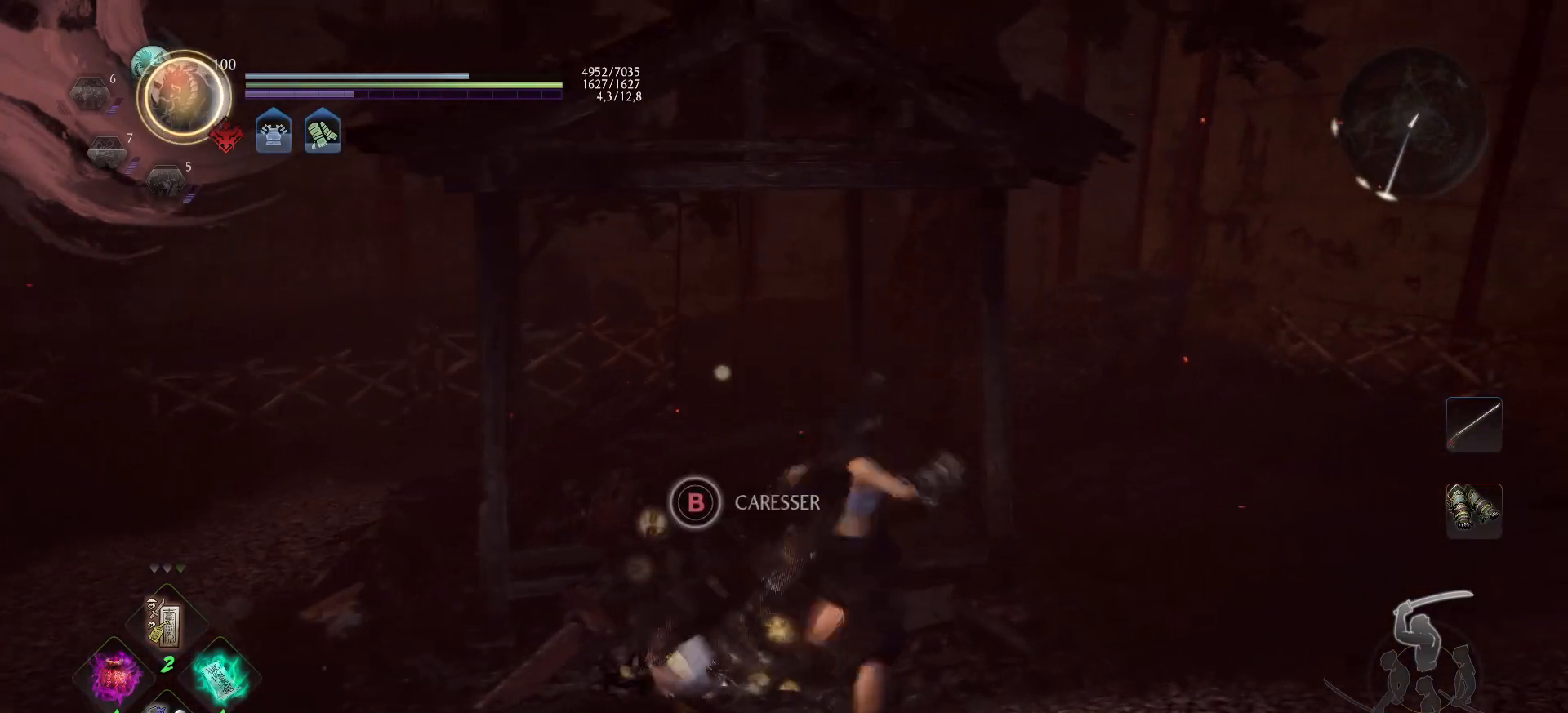
{"buttons": [], "left_stick": "center", "right_stick": "center", "events": [[100, "left_stick", "left"], [250, "left_stick", "center"], [433, "B", "up"]]}
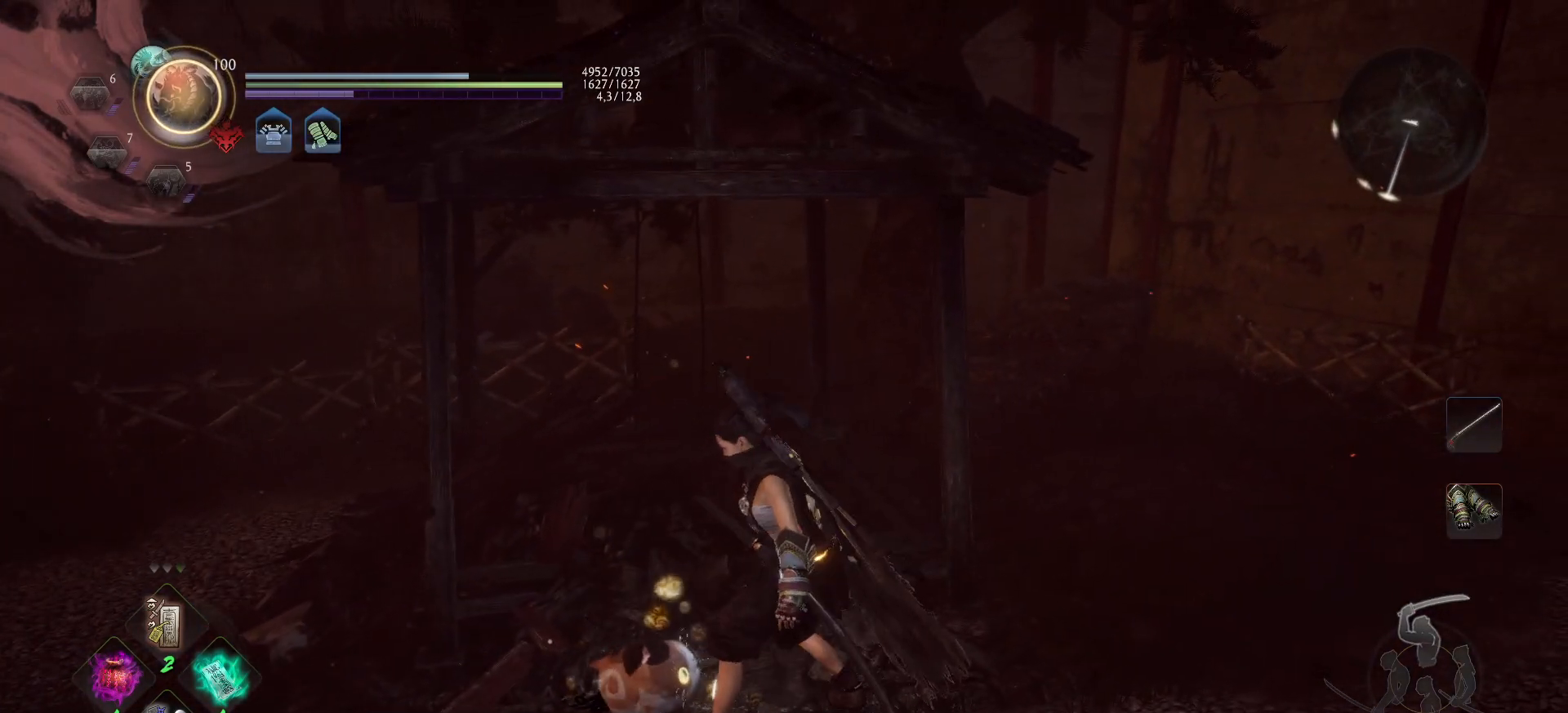
{"buttons": [], "left_stick": "center", "right_stick": "left", "events": [[33, "right_stick", "left"]]}
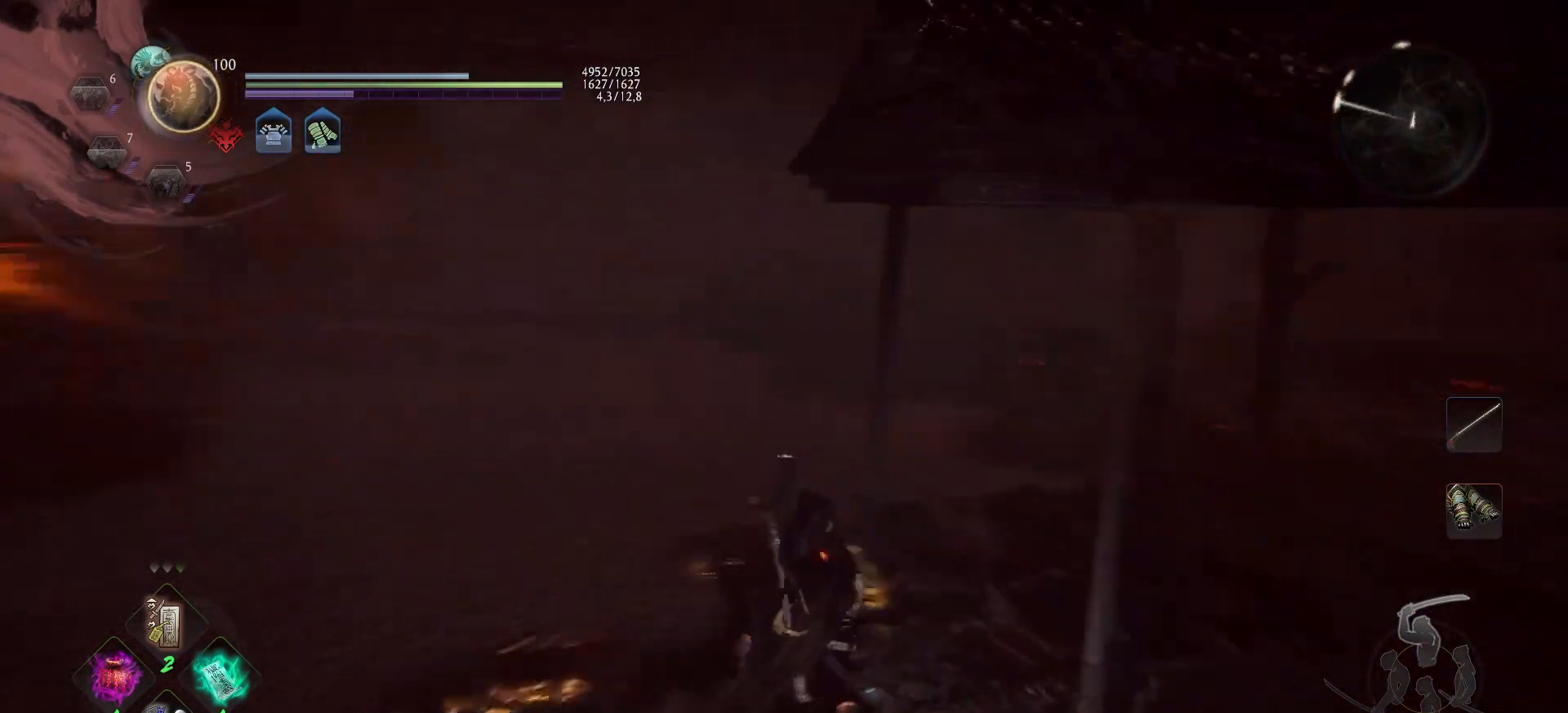
{"buttons": [], "left_stick": "up-left", "right_stick": "center", "events": [[17, "left_stick", "up"], [17, "right_stick", "up-left"], [117, "left_stick", "up-left"], [150, "right_stick", "center"]]}
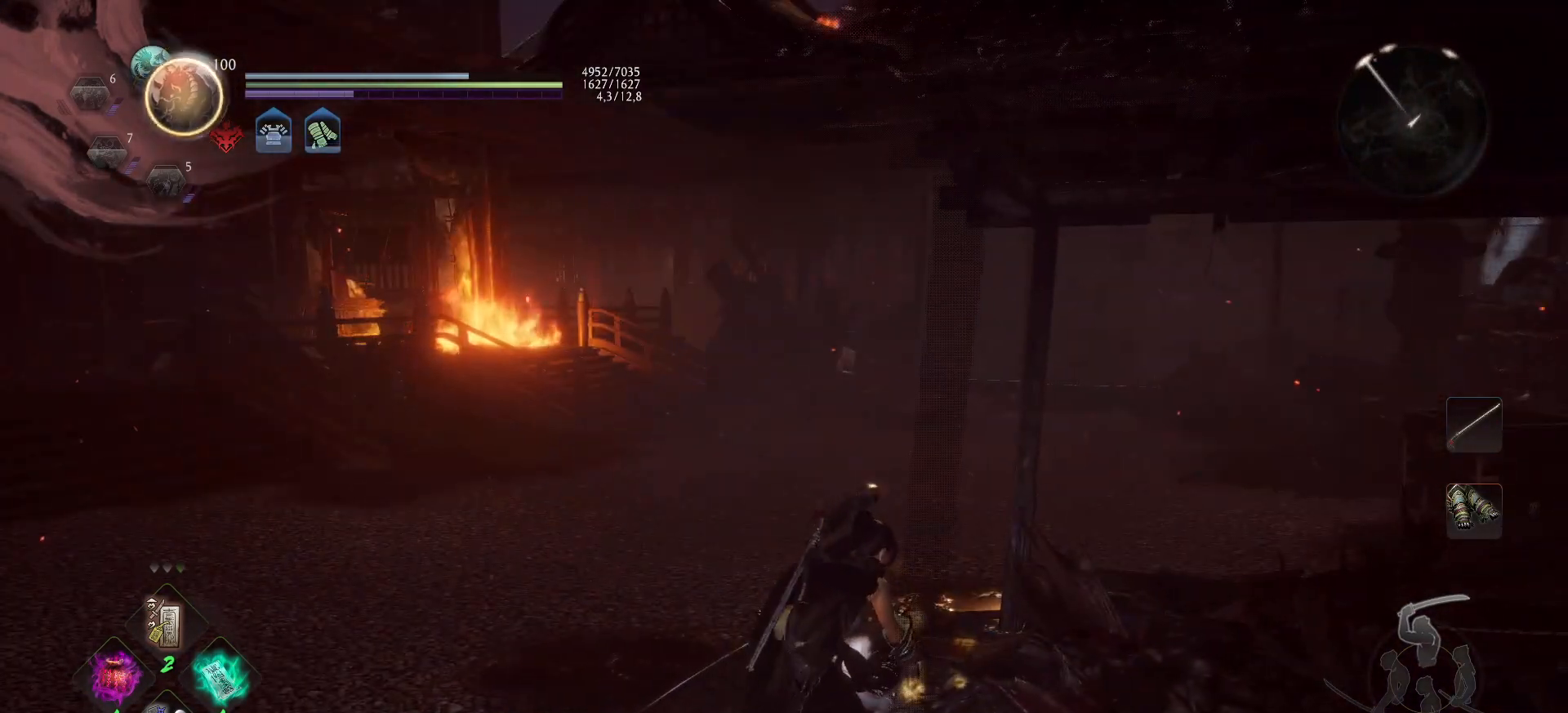
{"buttons": [], "left_stick": "up-left", "right_stick": "center", "events": []}
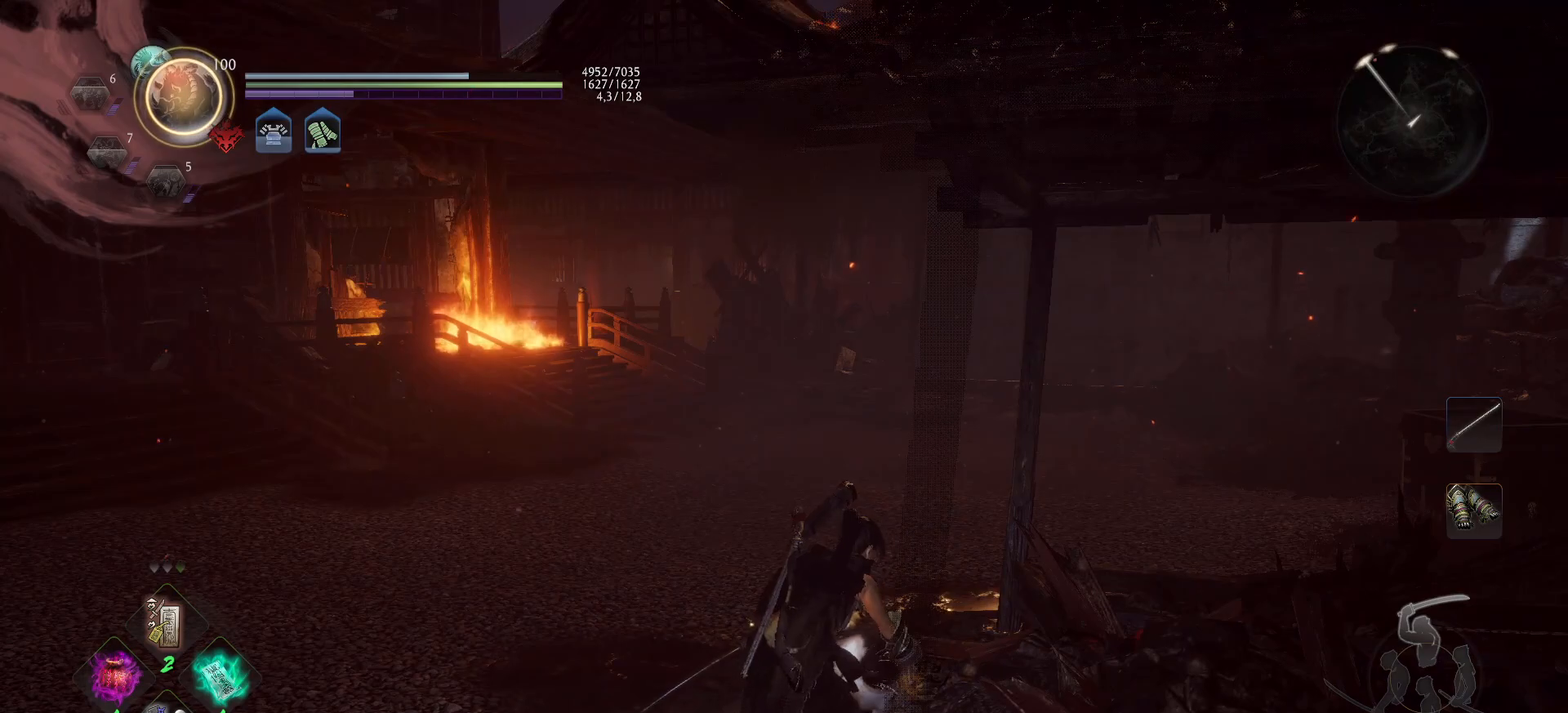
{"buttons": [], "left_stick": "up-left", "right_stick": "center", "events": []}
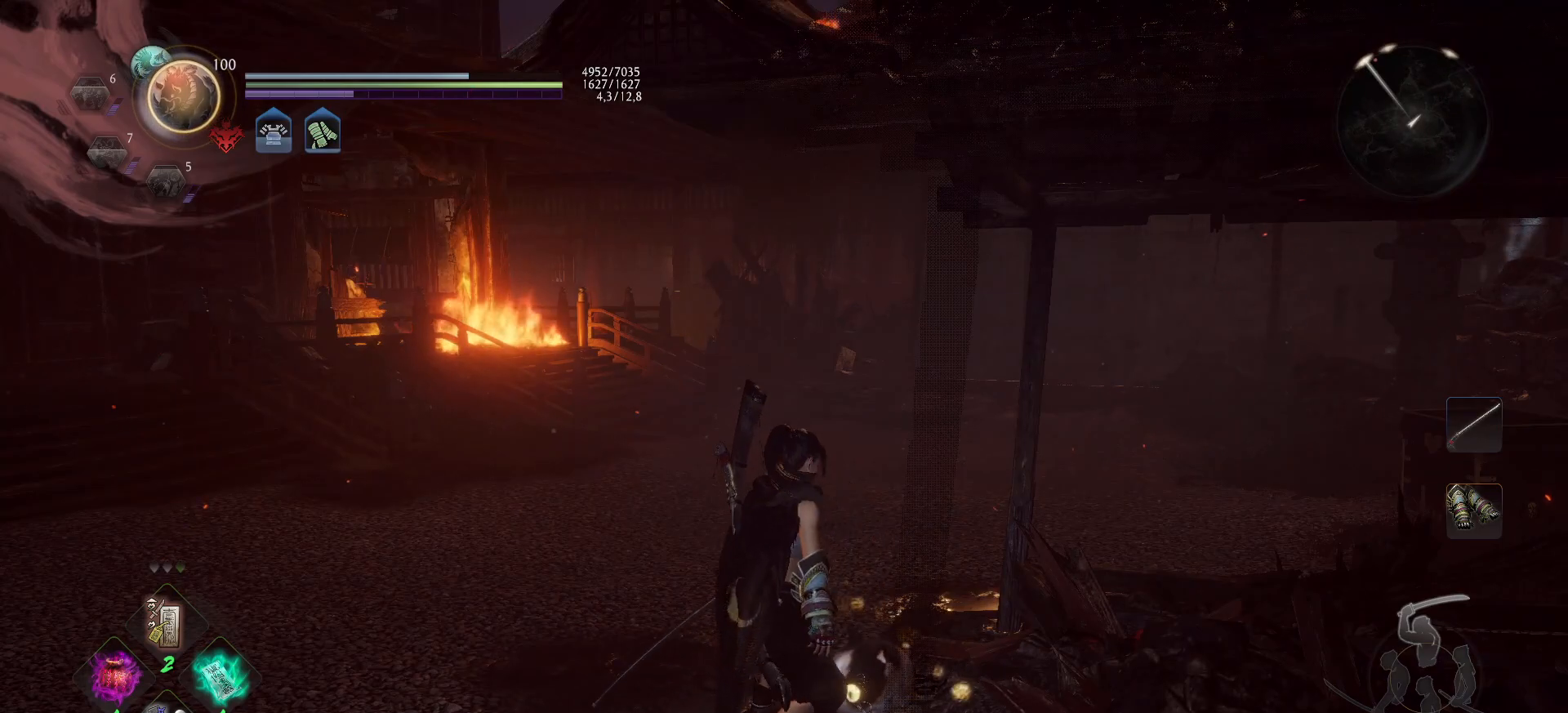
{"buttons": [], "left_stick": "up-left", "right_stick": "center", "events": []}
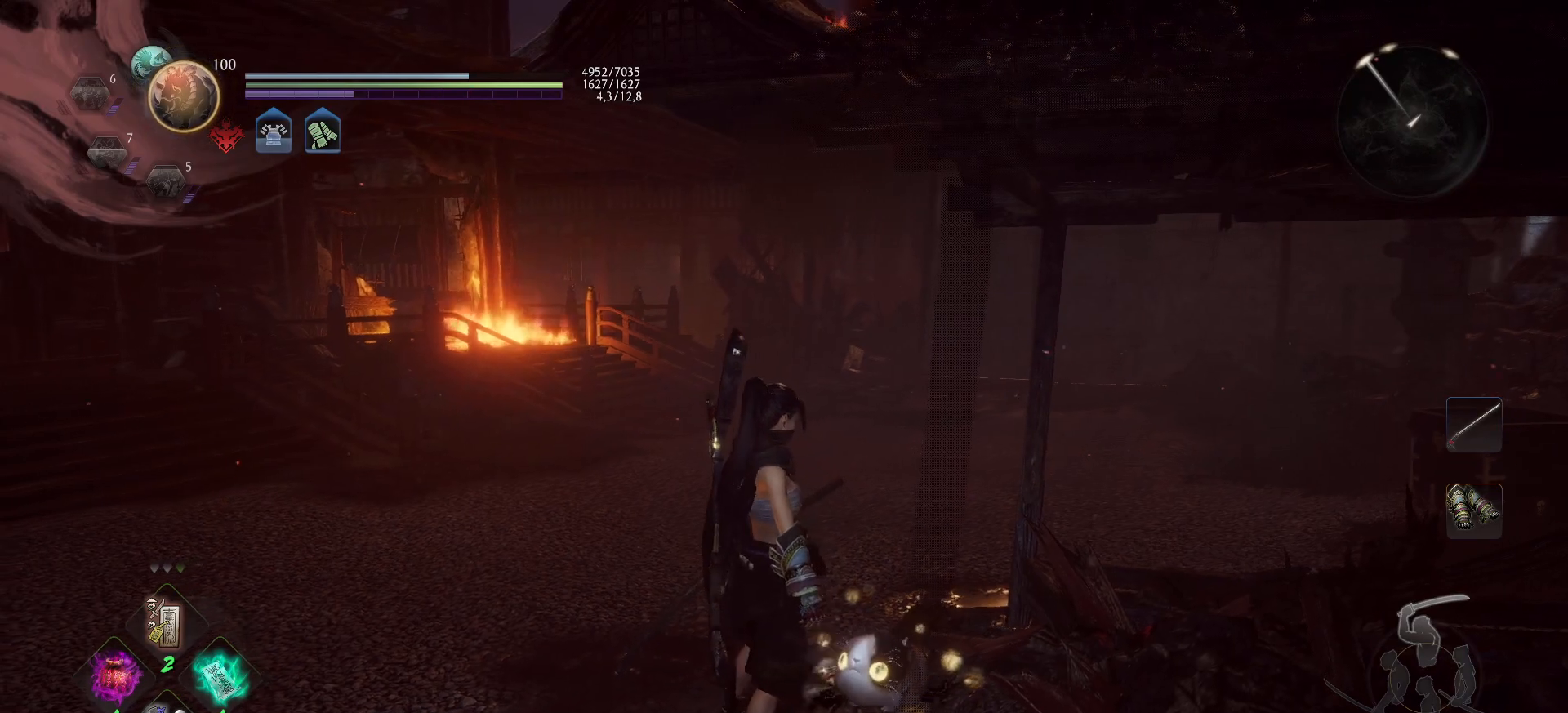
{"buttons": [], "left_stick": "up", "right_stick": "center", "events": [[133, "right_stick", "left"], [250, "left_stick", "up"], [317, "right_stick", "down-left"], [467, "right_stick", "center"]]}
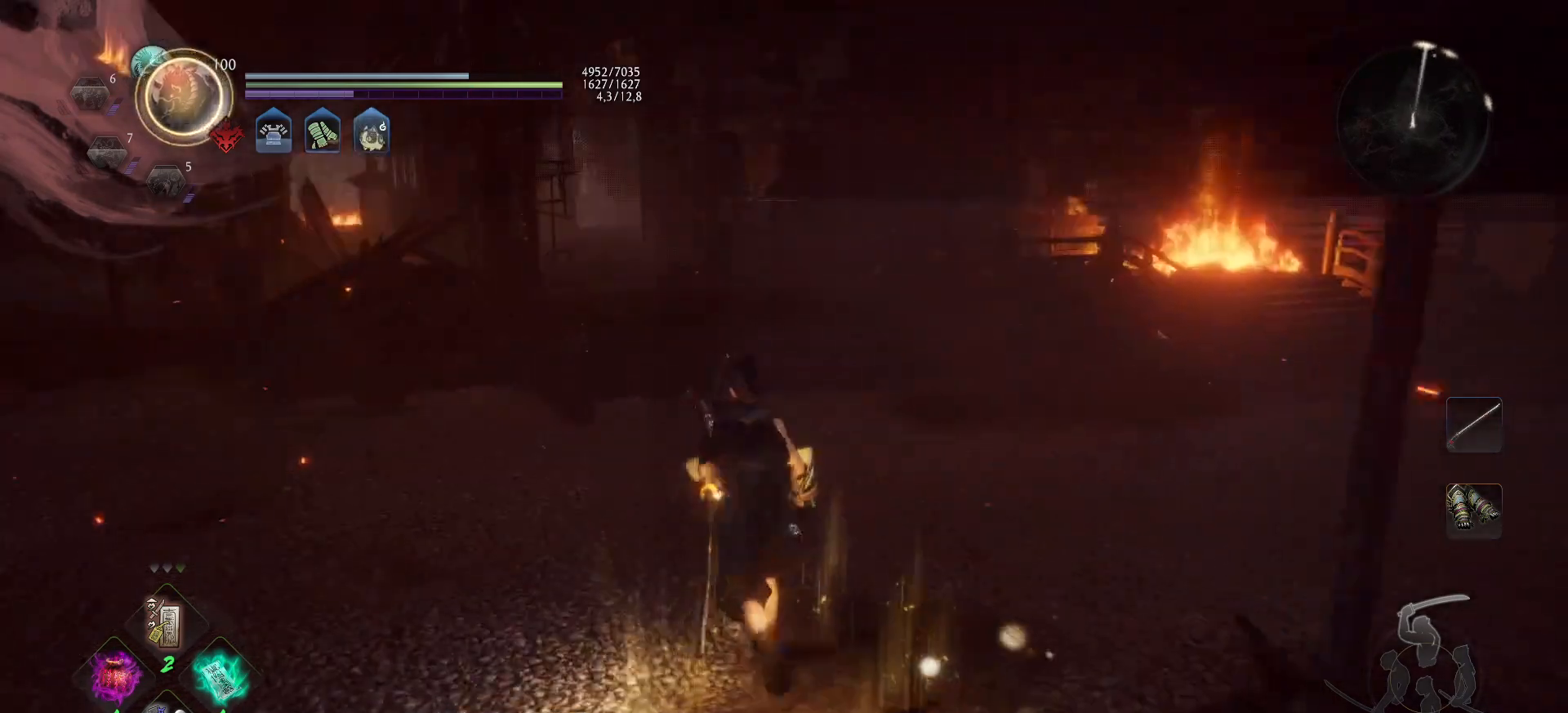
{"buttons": ["A"], "left_stick": "up", "right_stick": "center", "events": [[100, "A", "down"], [267, "right_stick", "left"], [467, "right_stick", "center"]]}